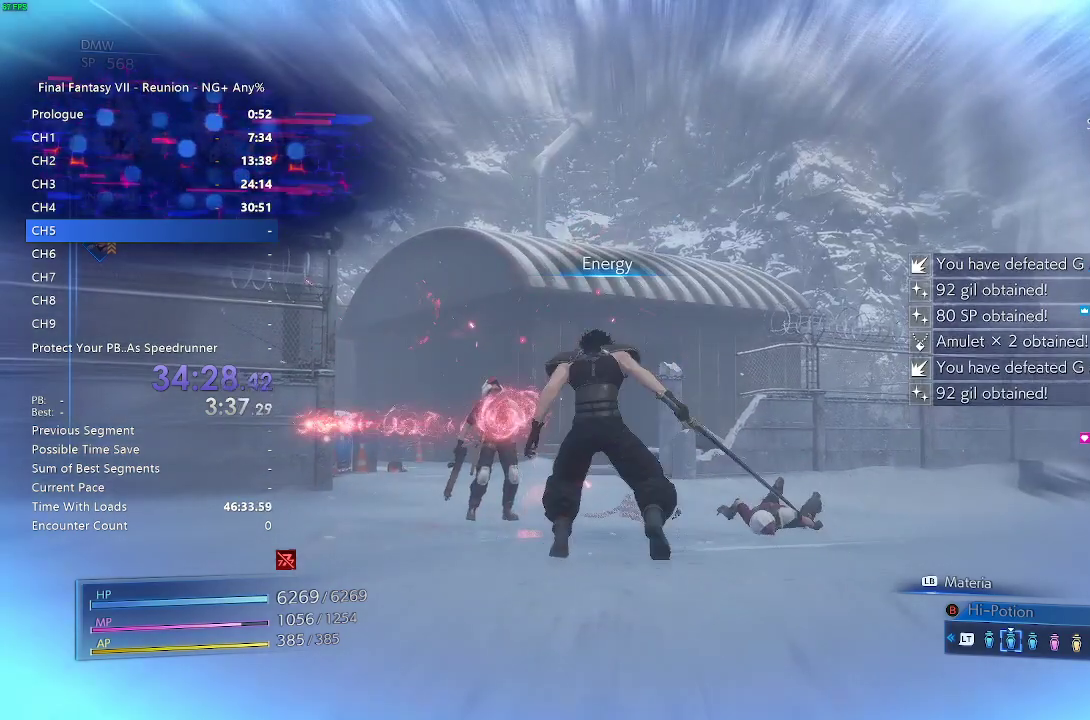
Gameplay with a controller (PlayStation layout); each line is a JSON object with the inputs held at the frame after it (dt_ms = milliseconds from this image to that frame). "events" lists button and stick changes between this image and that frame as [ms after this image, input, new state], when the widget could be followed in between.
{"dt_ms": 1000, "buttons": ["CROSS"], "left_stick": "up", "right_stick": "center"}
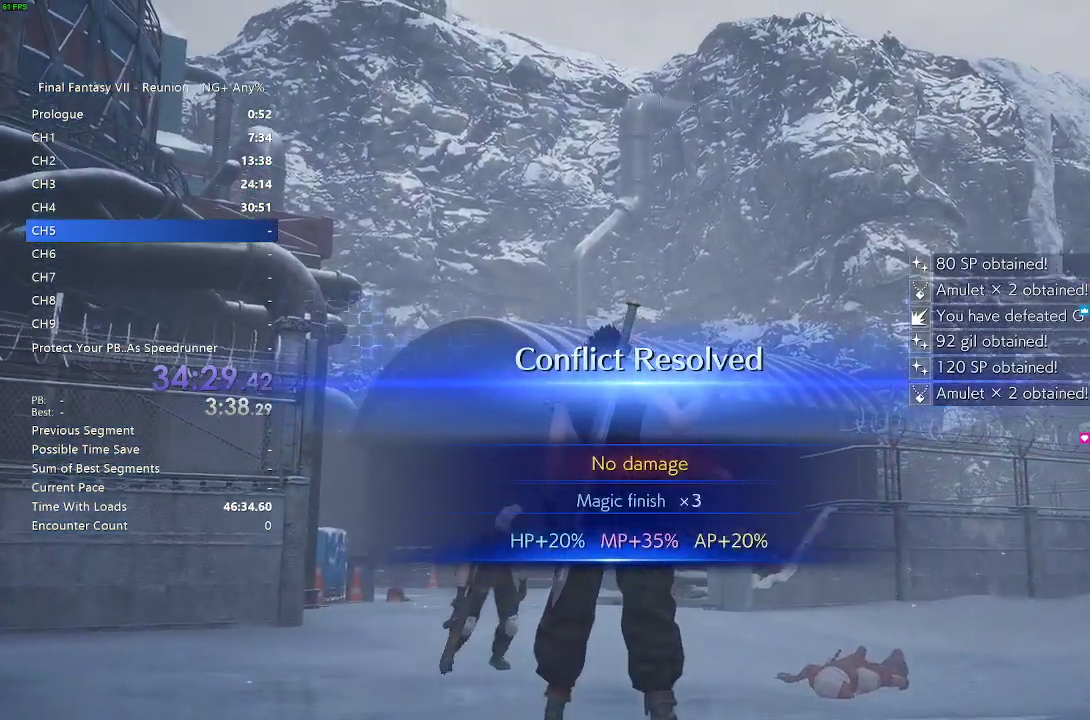
{"dt_ms": 500, "buttons": ["R2"], "left_stick": "up", "right_stick": "down", "events": [[117, "CROSS", "up"], [433, "right_stick", "down"], [500, "R2", "down"]]}
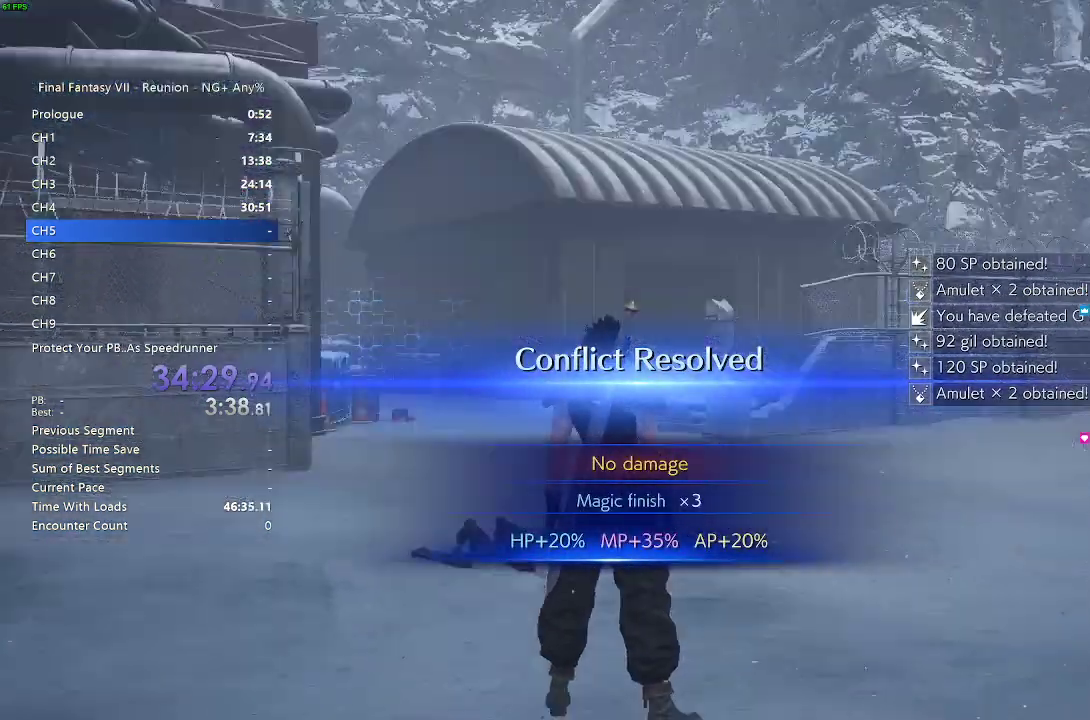
{"dt_ms": 500, "buttons": ["R2"], "left_stick": "up", "right_stick": "center", "events": [[67, "right_stick", "center"]]}
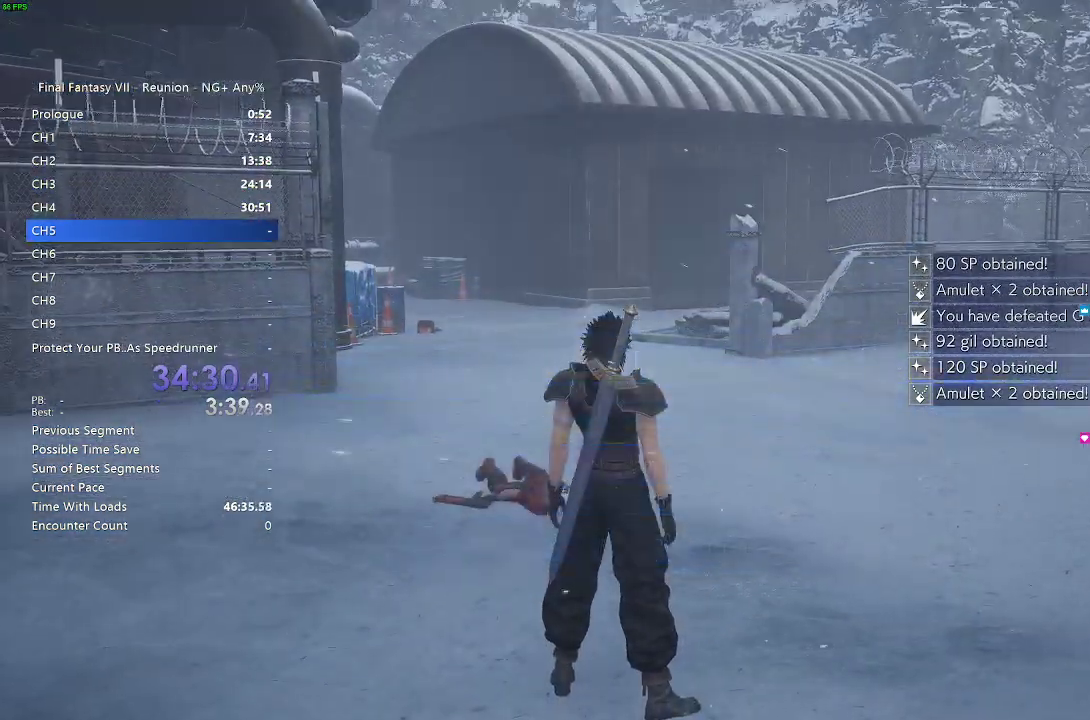
{"dt_ms": 500, "buttons": ["R2"], "left_stick": "up", "right_stick": "up", "events": [[433, "right_stick", "up"]]}
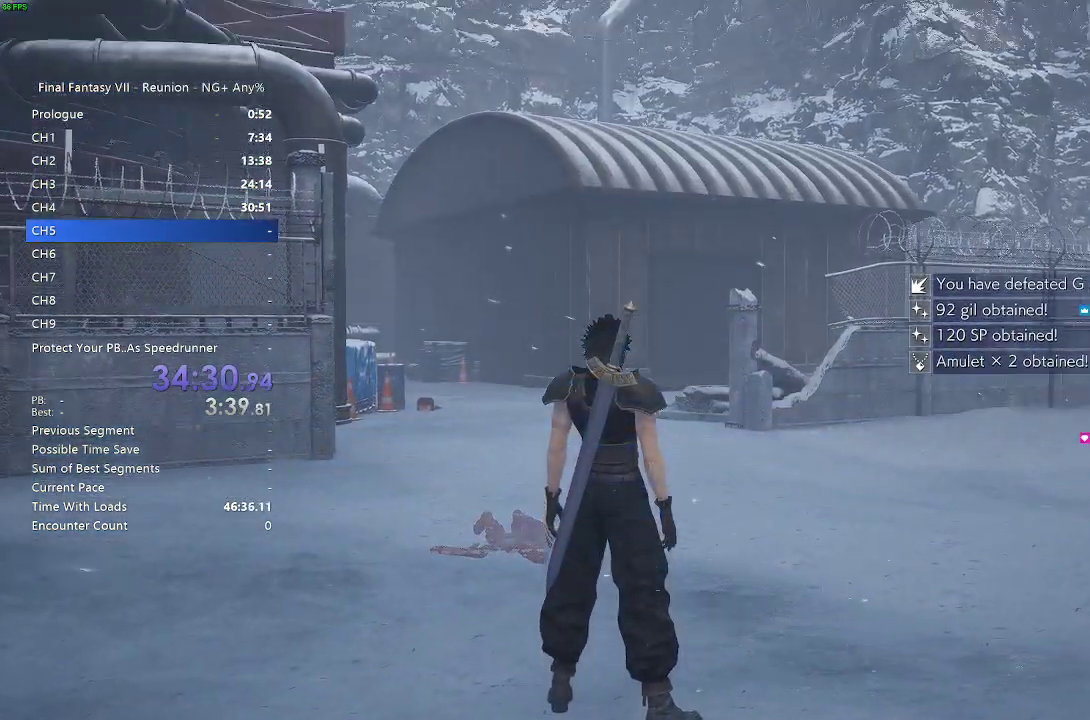
{"dt_ms": 500, "buttons": ["R2"], "left_stick": "up", "right_stick": "center", "events": [[17, "right_stick", "center"]]}
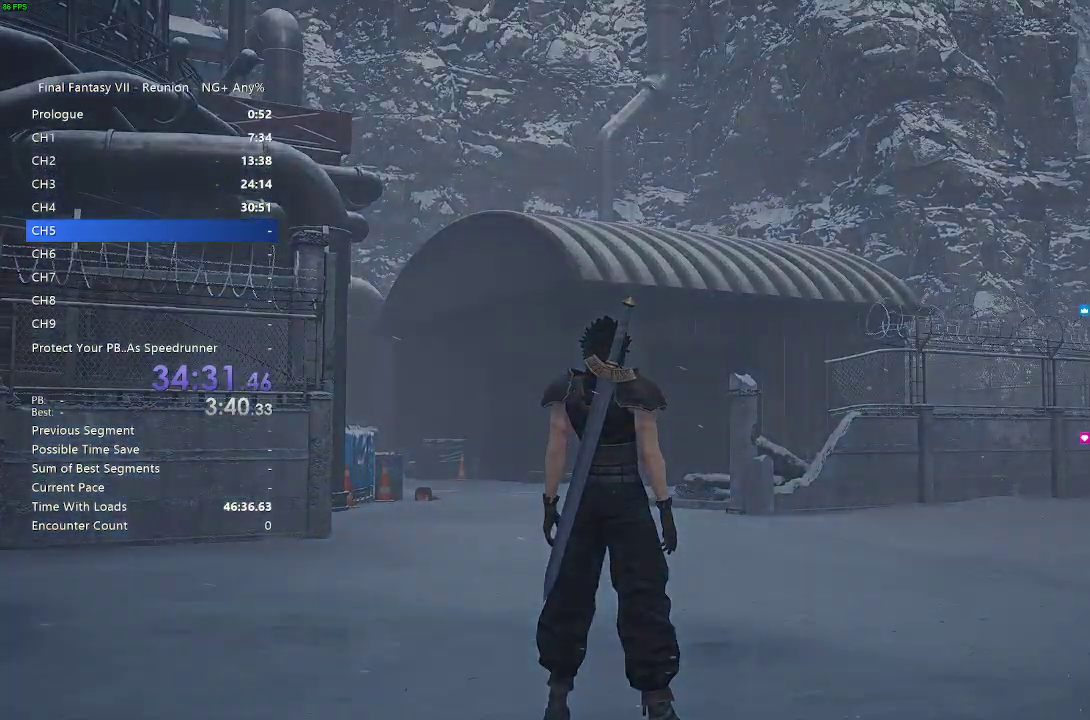
{"dt_ms": 500, "buttons": [], "left_stick": "up", "right_stick": "center", "events": [[467, "R2", "up"]]}
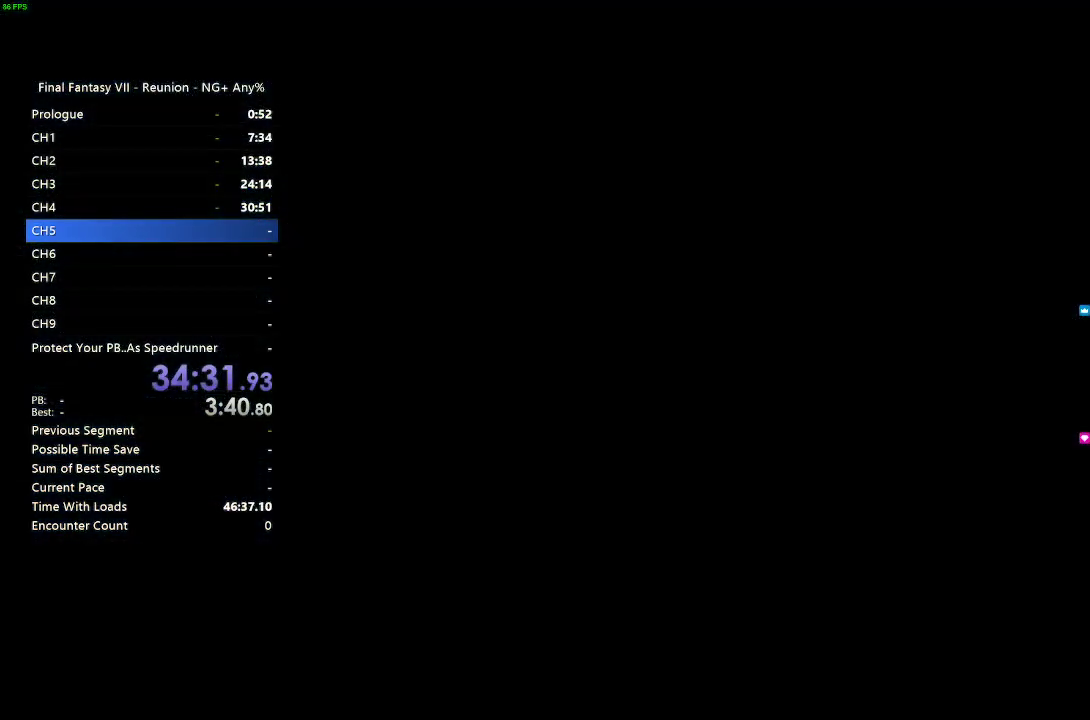
{"dt_ms": 500, "buttons": [], "left_stick": "up", "right_stick": "center", "events": []}
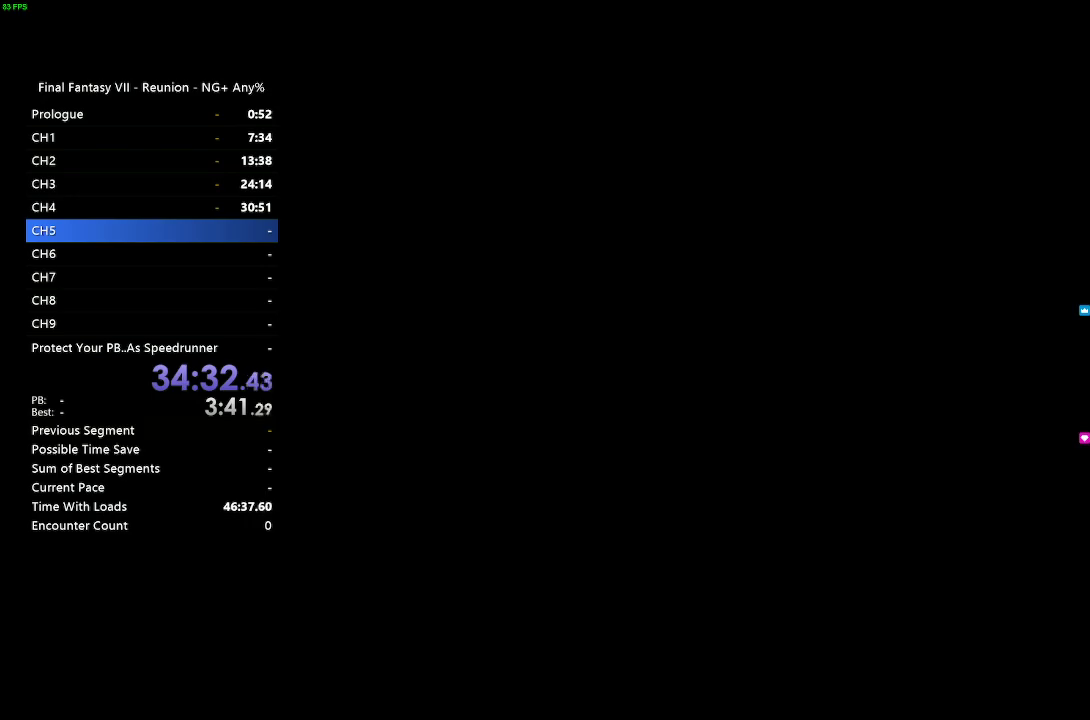
{"dt_ms": 500, "buttons": [], "left_stick": "center", "right_stick": "center", "events": [[50, "left_stick", "up-right"], [150, "left_stick", "center"]]}
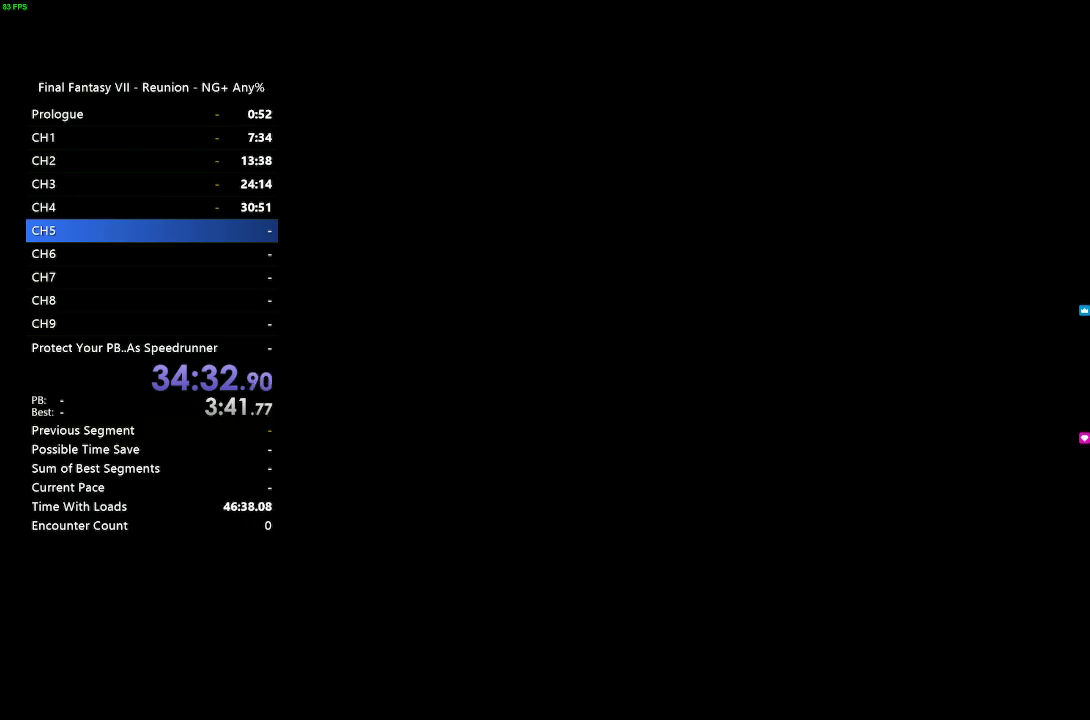
{"dt_ms": 500, "buttons": [], "left_stick": "center", "right_stick": "center", "events": []}
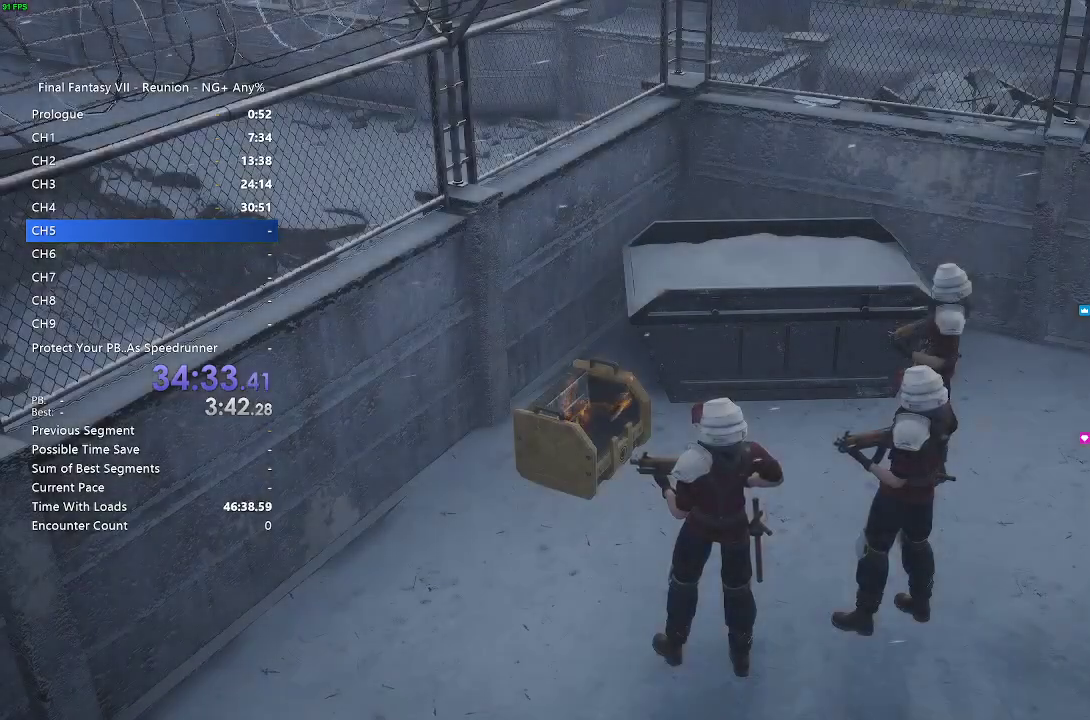
{"dt_ms": 500, "buttons": [], "left_stick": "center", "right_stick": "center", "events": [[183, "left_stick", "up"], [400, "left_stick", "center"]]}
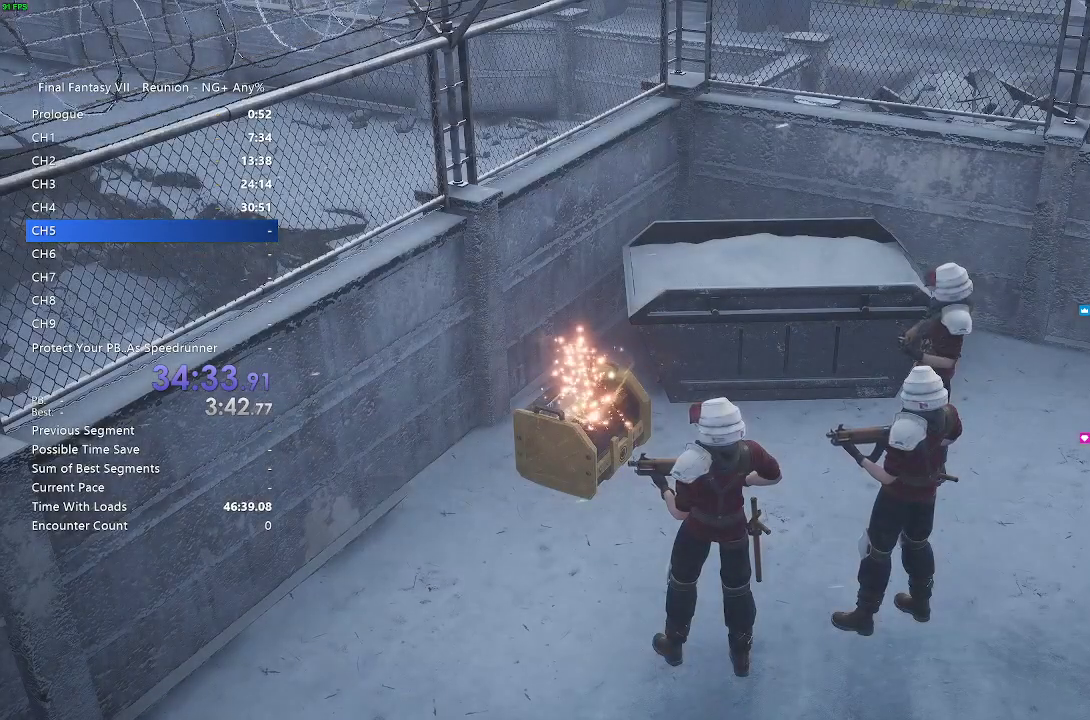
{"dt_ms": 500, "buttons": ["START"], "left_stick": "center", "right_stick": "center", "events": [[33, "CROSS", "down"], [100, "CROSS", "up"], [167, "CROSS", "down"], [317, "CROSS", "up"], [417, "START", "down"]]}
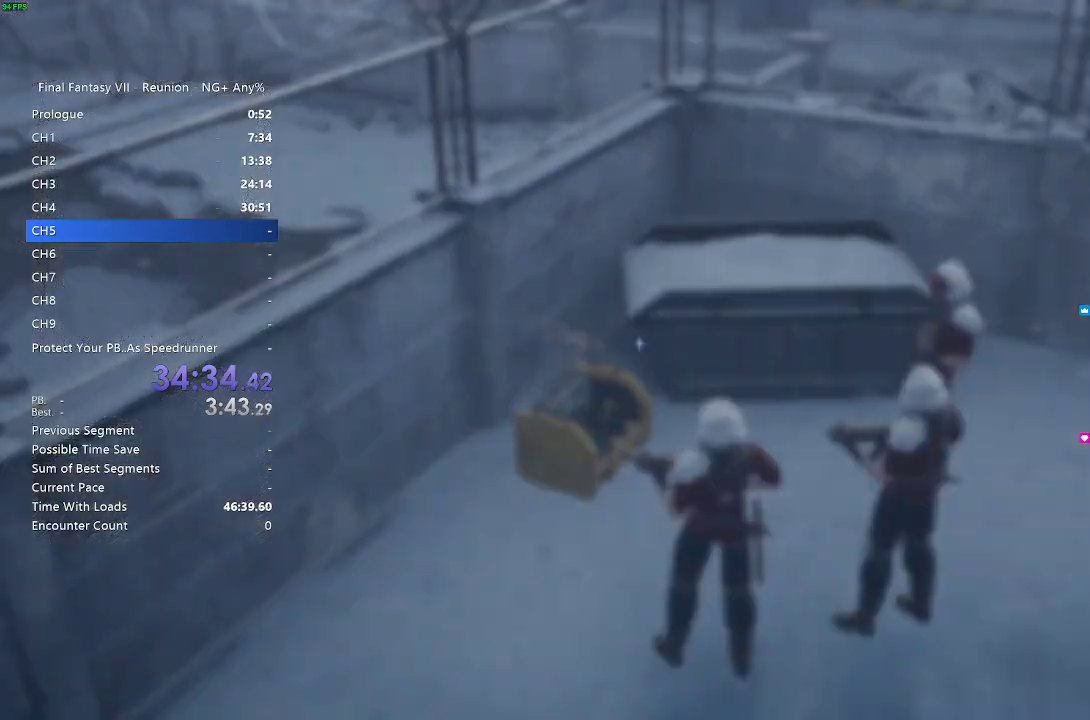
{"dt_ms": 500, "buttons": ["DPAD_DOWN"], "left_stick": "center", "right_stick": "center", "events": [[400, "START", "up"], [483, "DPAD_DOWN", "down"]]}
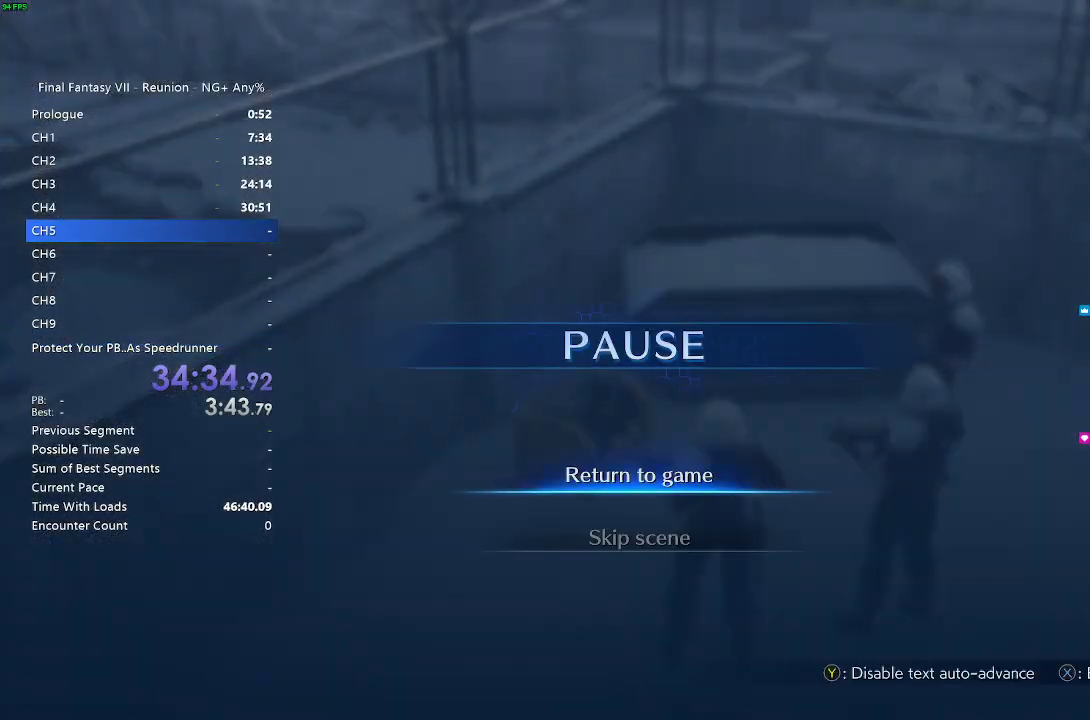
{"dt_ms": 500, "buttons": [], "left_stick": "center", "right_stick": "center", "events": [[100, "CROSS", "down"], [117, "DPAD_DOWN", "up"], [183, "CROSS", "up"], [250, "CROSS", "down"], [333, "CROSS", "up"], [400, "CROSS", "down"], [483, "CROSS", "up"]]}
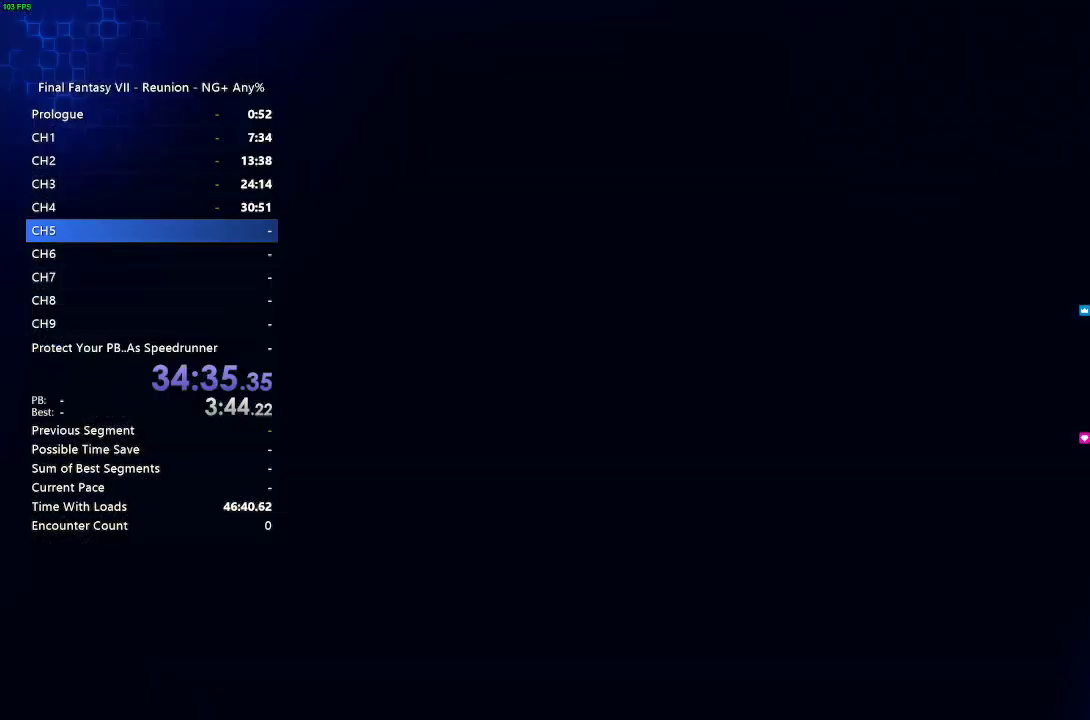
{"dt_ms": 500, "buttons": ["R2"], "left_stick": "up", "right_stick": "center", "events": [[67, "CROSS", "down"], [133, "CROSS", "up"], [217, "left_stick", "up"], [233, "CROSS", "down"], [317, "CROSS", "up"], [467, "R2", "down"]]}
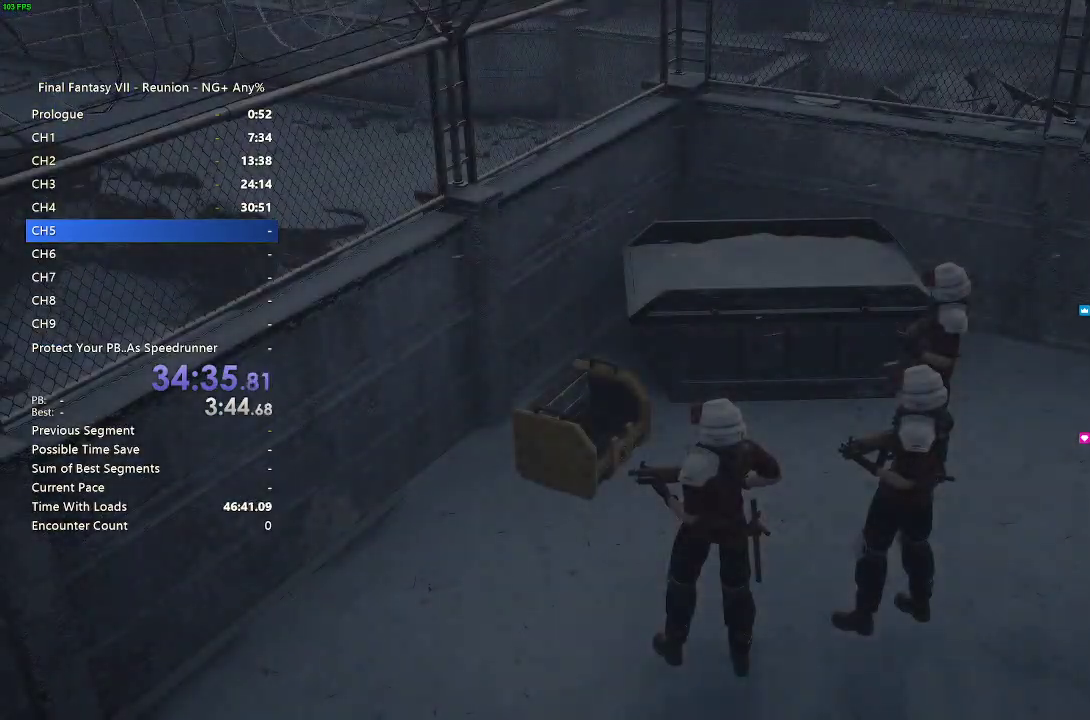
{"dt_ms": 500, "buttons": [], "left_stick": "up", "right_stick": "center", "events": [[67, "R2", "up"], [267, "left_stick", "center"], [400, "left_stick", "up"]]}
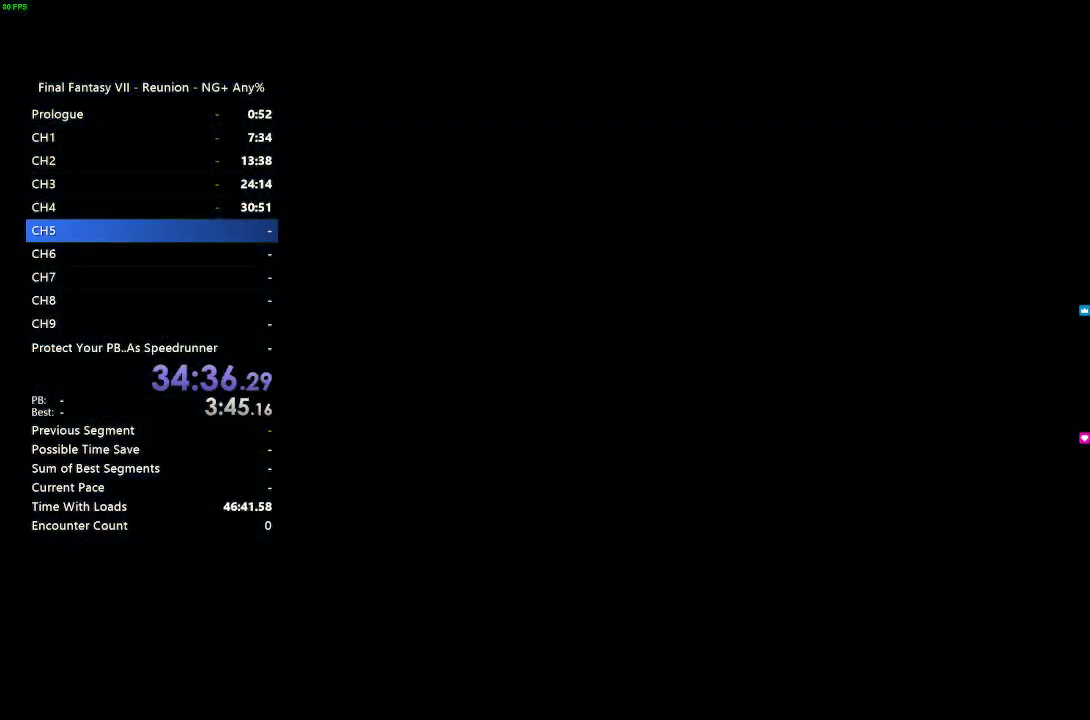
{"dt_ms": 500, "buttons": ["R2"], "left_stick": "up", "right_stick": "center", "events": [[400, "R2", "down"]]}
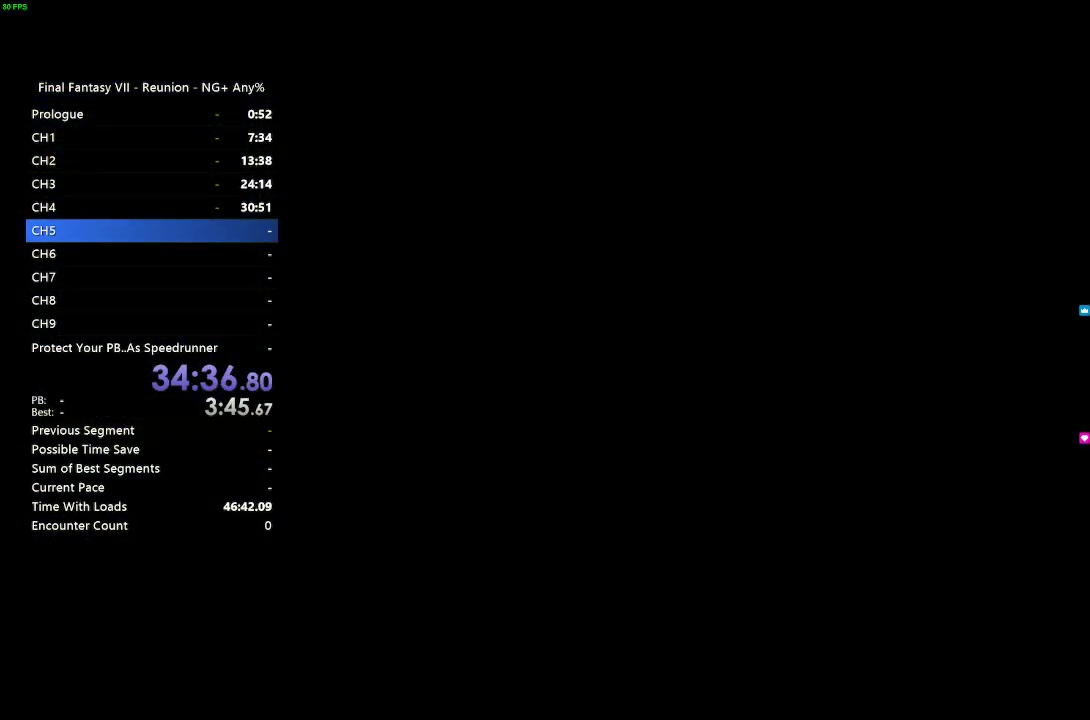
{"dt_ms": 500, "buttons": [], "left_stick": "up", "right_stick": "center", "events": [[317, "R2", "up"]]}
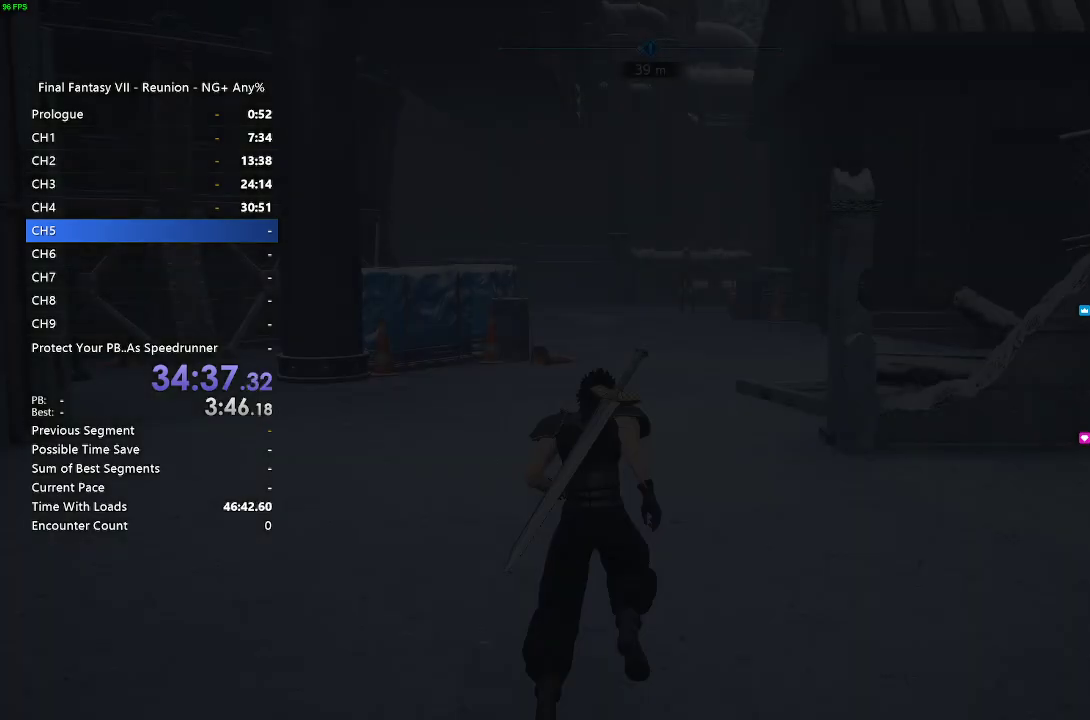
{"dt_ms": 500, "buttons": ["R2"], "left_stick": "up", "right_stick": "center", "events": [[467, "R2", "down"]]}
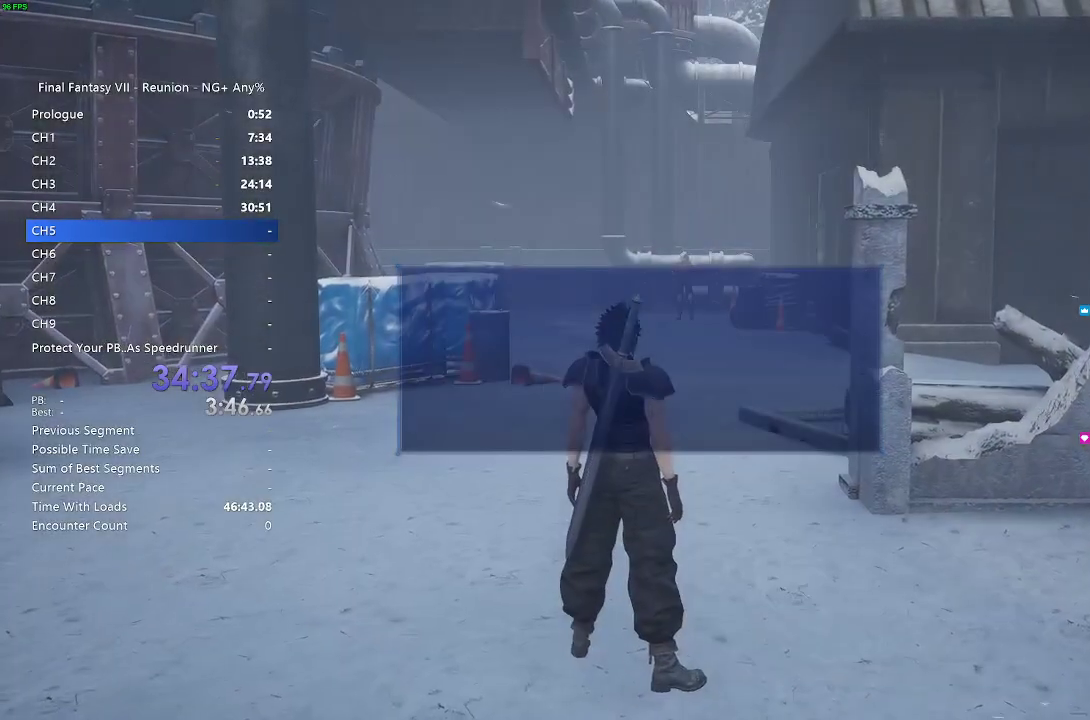
{"dt_ms": 500, "buttons": [], "left_stick": "center", "right_stick": "center", "events": [[133, "right_stick", "down-right"], [183, "right_stick", "center"], [417, "R2", "up"], [483, "left_stick", "center"]]}
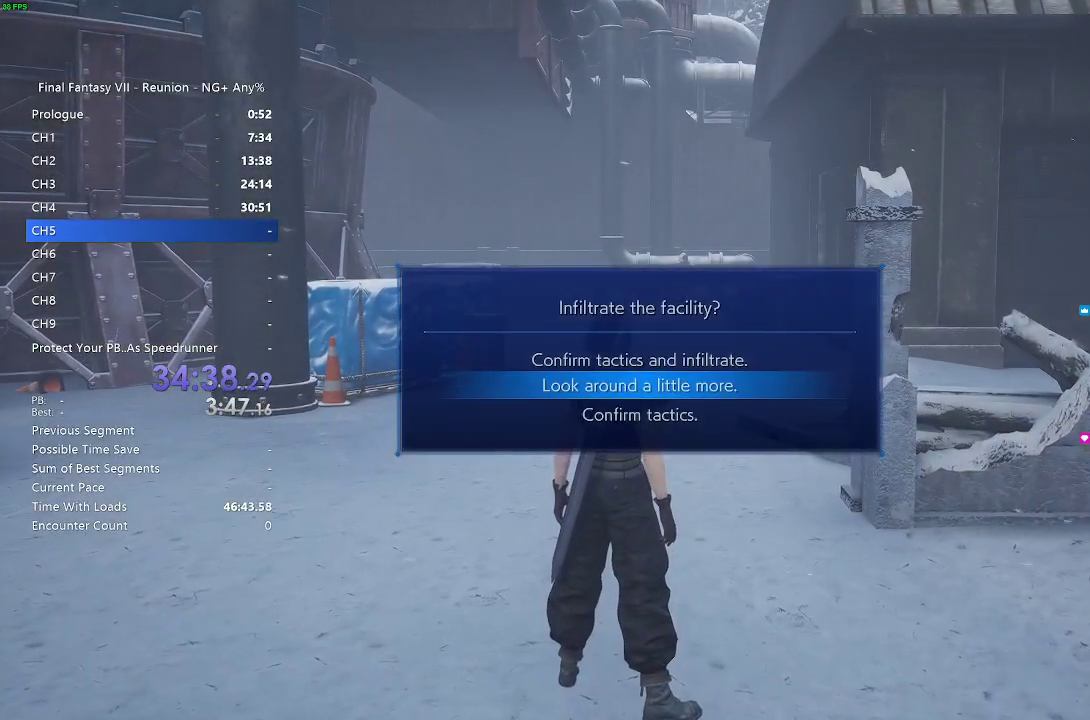
{"dt_ms": 500, "buttons": [], "left_stick": "center", "right_stick": "center", "events": [[200, "DPAD_UP", "down"], [300, "CROSS", "down"], [300, "DPAD_UP", "up"], [400, "CROSS", "up"]]}
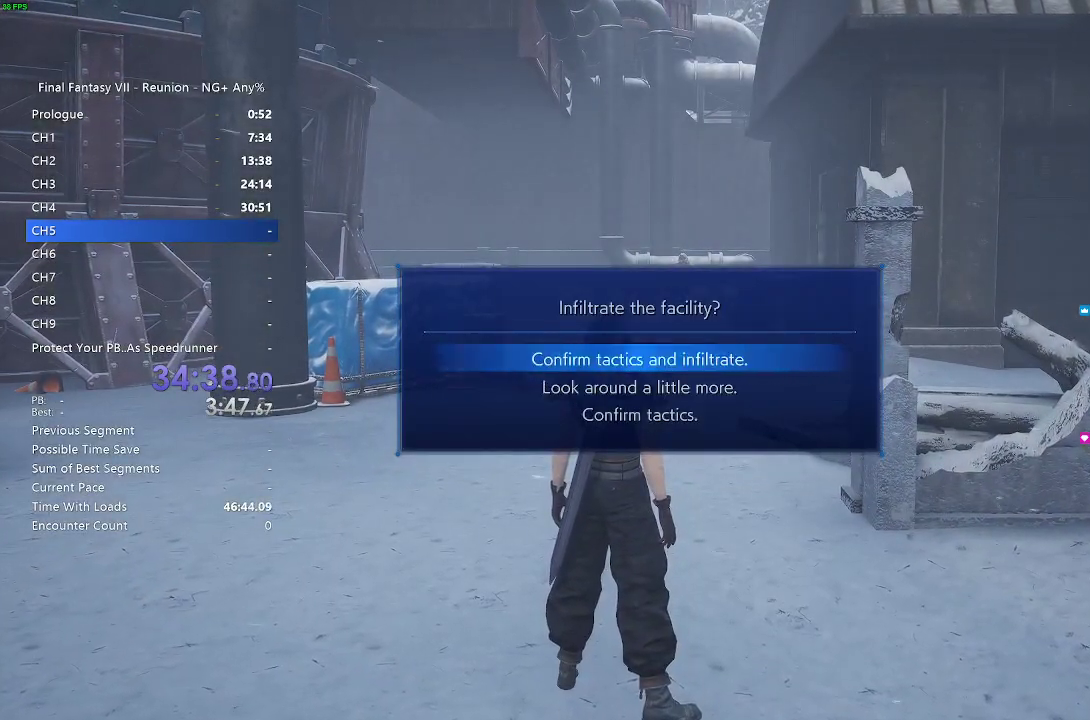
{"dt_ms": 500, "buttons": [], "left_stick": "center", "right_stick": "center", "events": []}
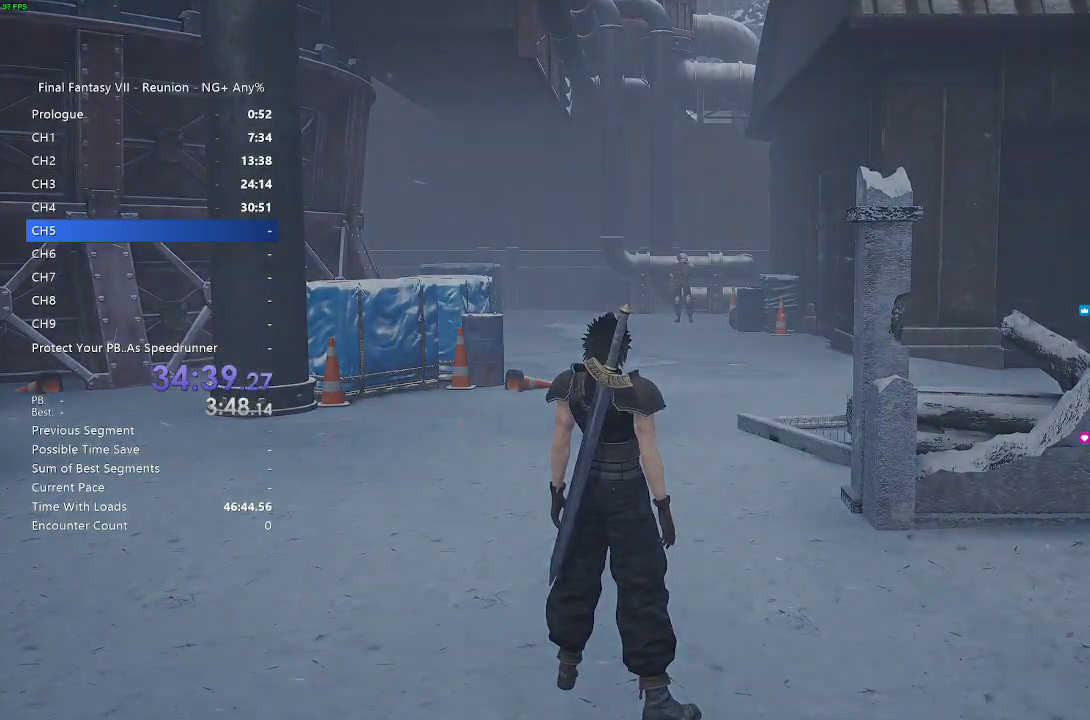
{"dt_ms": 500, "buttons": [], "left_stick": "center", "right_stick": "center", "events": [[333, "DPAD_UP", "down"], [467, "DPAD_UP", "up"]]}
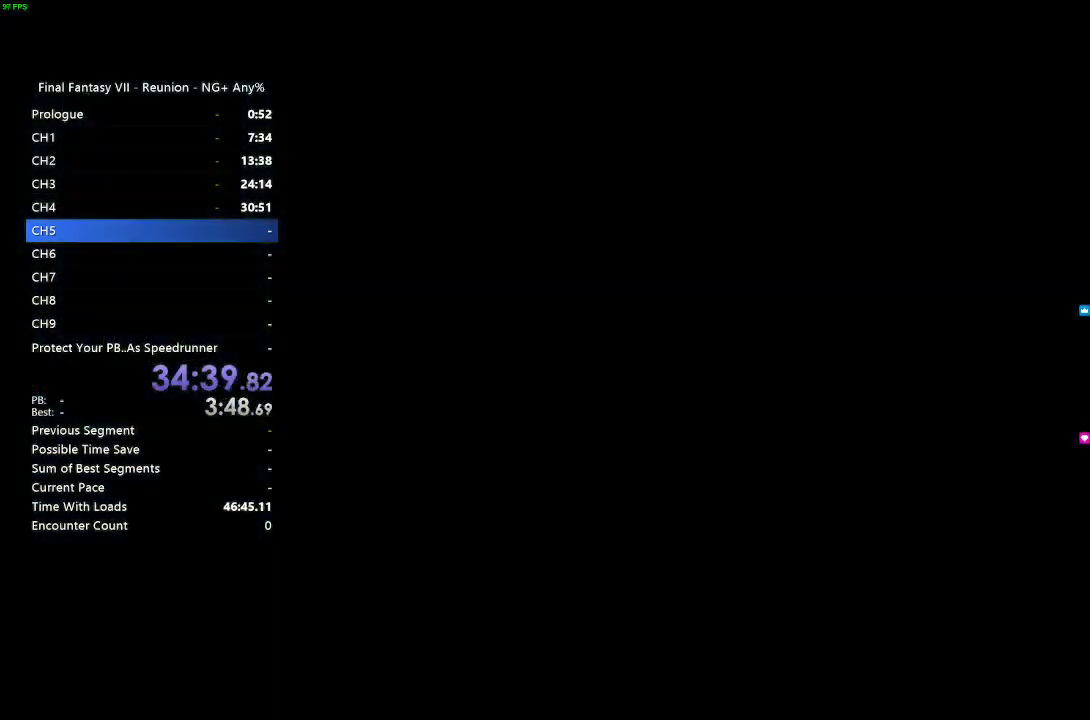
{"dt_ms": 500, "buttons": [], "left_stick": "center", "right_stick": "center", "events": [[17, "DPAD_UP", "down"], [150, "DPAD_UP", "up"], [217, "DPAD_UP", "down"], [333, "DPAD_UP", "up"]]}
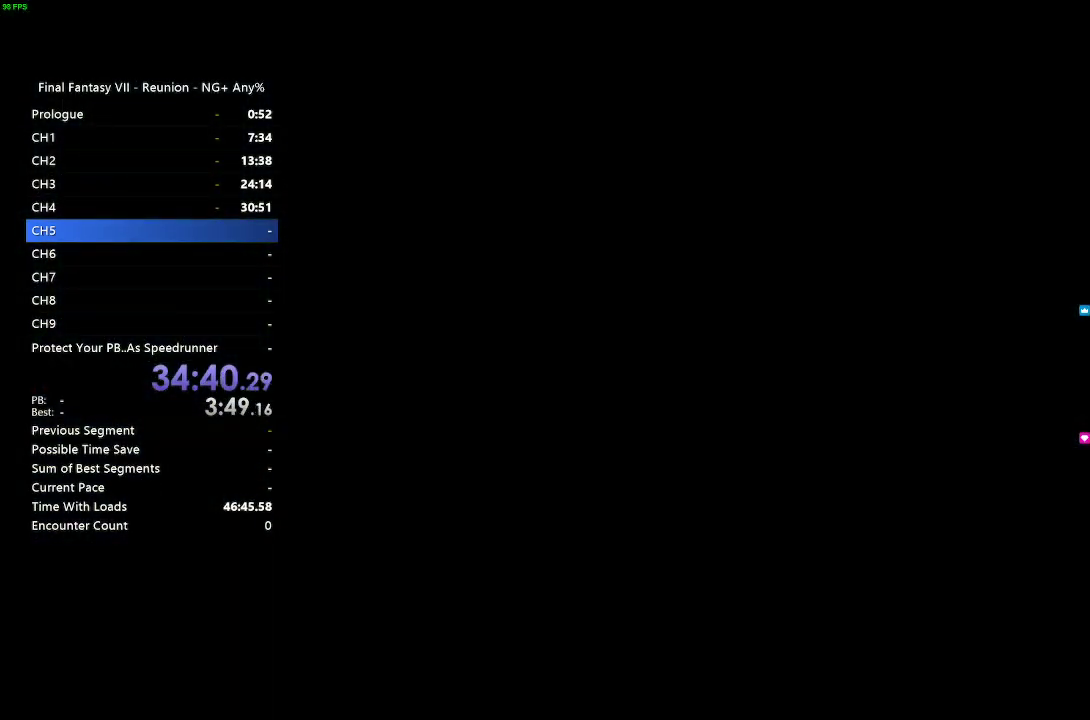
{"dt_ms": 500, "buttons": [], "left_stick": "center", "right_stick": "center", "events": []}
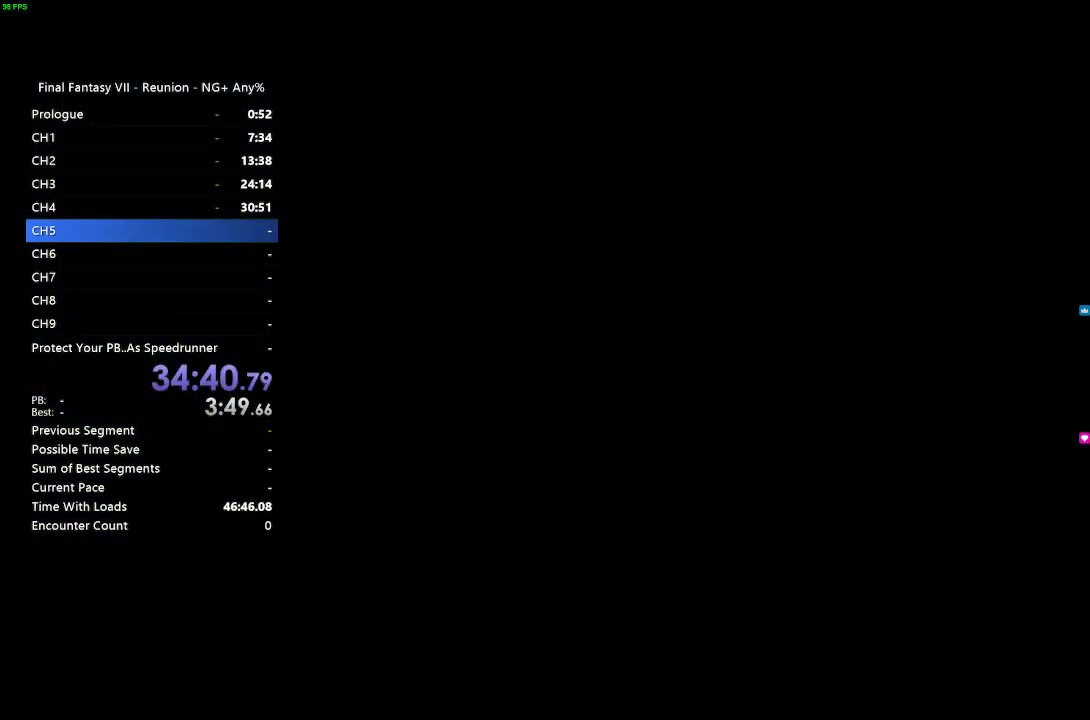
{"dt_ms": 500, "buttons": [], "left_stick": "center", "right_stick": "center", "events": []}
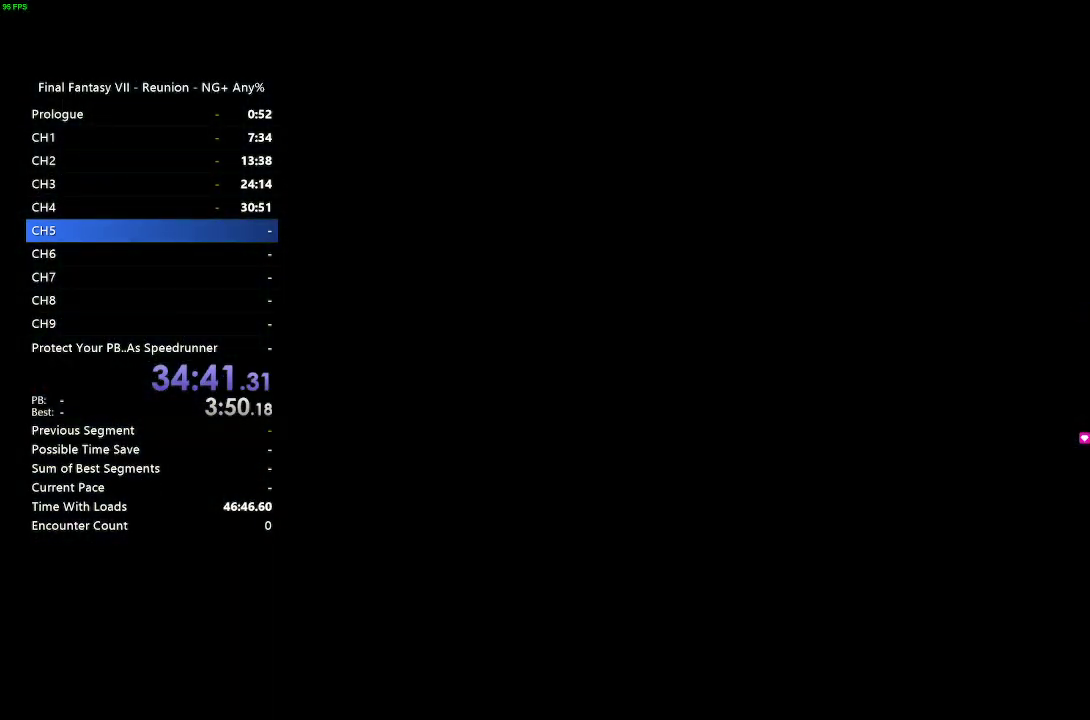
{"dt_ms": 500, "buttons": [], "left_stick": "center", "right_stick": "center", "events": []}
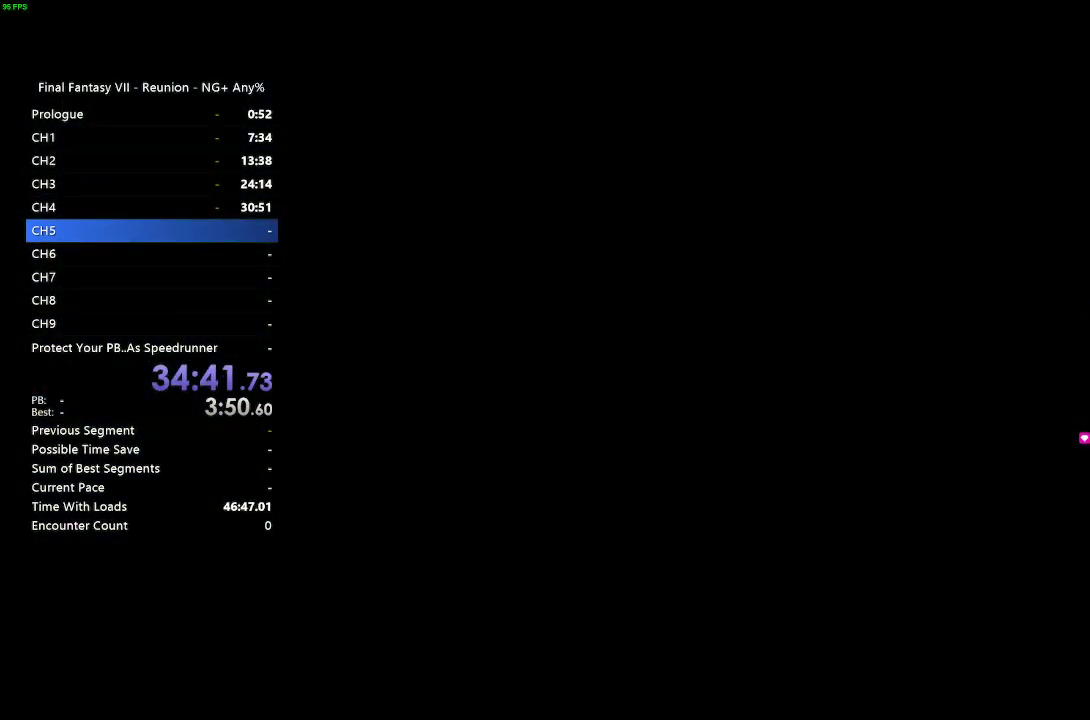
{"dt_ms": 500, "buttons": [], "left_stick": "center", "right_stick": "center", "events": []}
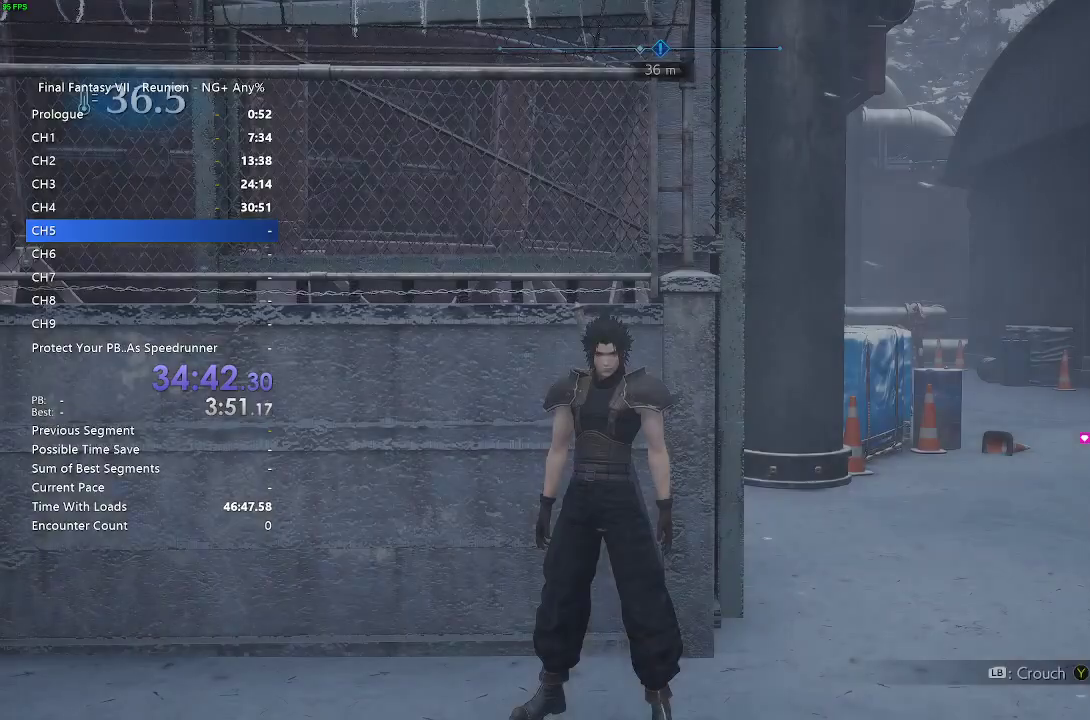
{"dt_ms": 500, "buttons": ["R2"], "left_stick": "up-right", "right_stick": "right", "events": [[350, "R2", "down"], [367, "left_stick", "up-right"], [450, "right_stick", "right"]]}
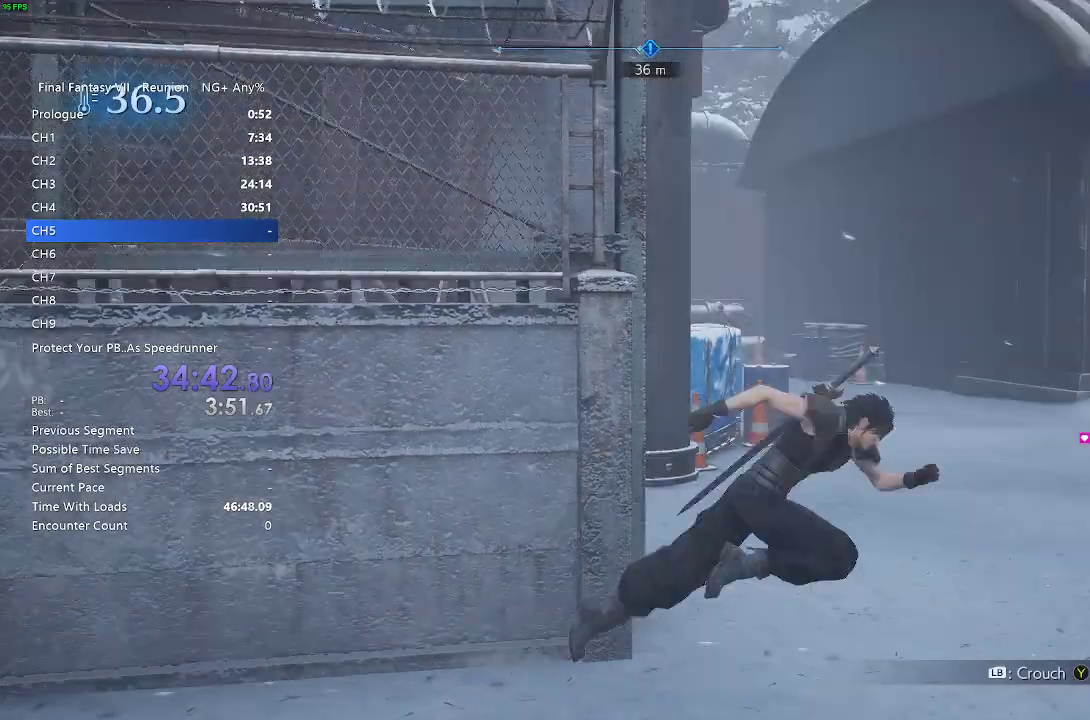
{"dt_ms": 500, "buttons": ["R2"], "left_stick": "up-right", "right_stick": "center", "events": [[117, "right_stick", "center"]]}